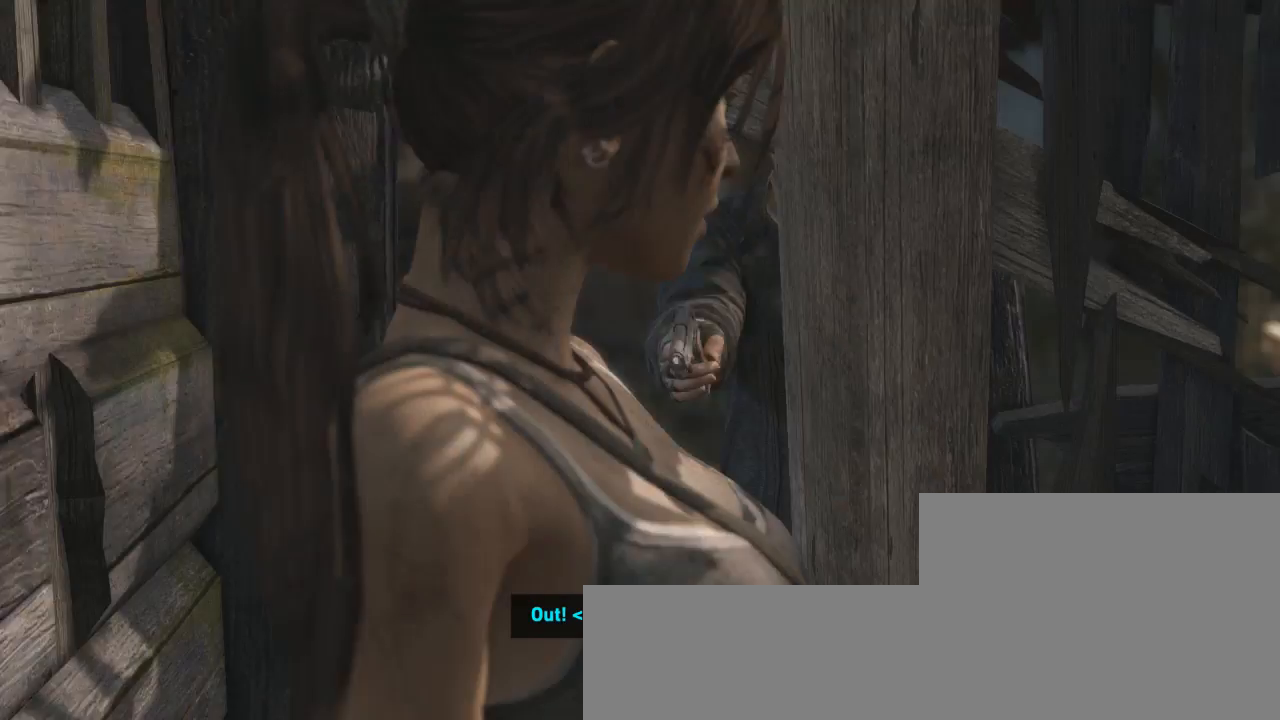
Gameplay with keyboard and mouse; each line is a JSON object with the keys and mouse buttons held at the frame after it. "events" lists presses ("down") and releases ("up") of "1", "2", "3", "4", "5", "6", "7", "a", "alt", "b", "c", "ctrl", "d", "e", "escape", "f", "g", "h", "q", "r", "s", "shift", "space", "t", "tilde", "v", "w", "x", "y", "z", "mouse_left", "mouse_middle", "mouse_right", "mouse_mb4", "mouse_mb5", "mouse_wheel_up" and "mouse_wheel_down" between this image and that frame as [ms after this image, input, new state], when the widget could be followed in between. "mouse_left", "mouse_middle", "mouse_right", "mouse_mb4", "mouse_mb5", "mouse_wheel_up", "mouse_wheel_down" = the "left", "middle", "right", "mb4", "mb5", "wheel_up", "wheel_down" buttons of the "mouse" list. No other keys are recorded. Not read: mouse_move.
{"keys": [], "mouse": [], "events": [[33, "f", "down"], [67, "f", "up"], [167, "f", "down"], [233, "f", "up"], [333, "f", "down"], [400, "f", "up"], [467, "f", "down"], [500, "f", "up"]]}
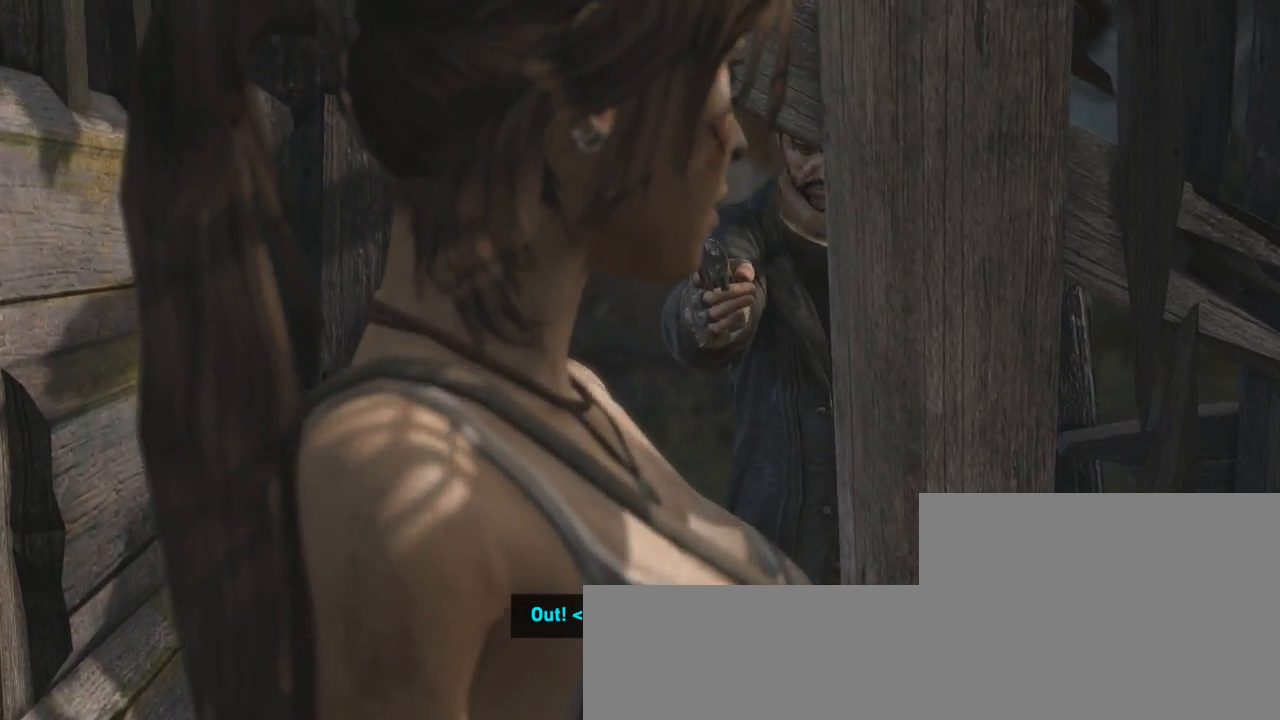
{"keys": [], "mouse": [], "events": [[67, "f", "down"], [133, "f", "up"], [233, "f", "down"], [267, "f", "up"], [367, "f", "down"], [400, "f", "up"]]}
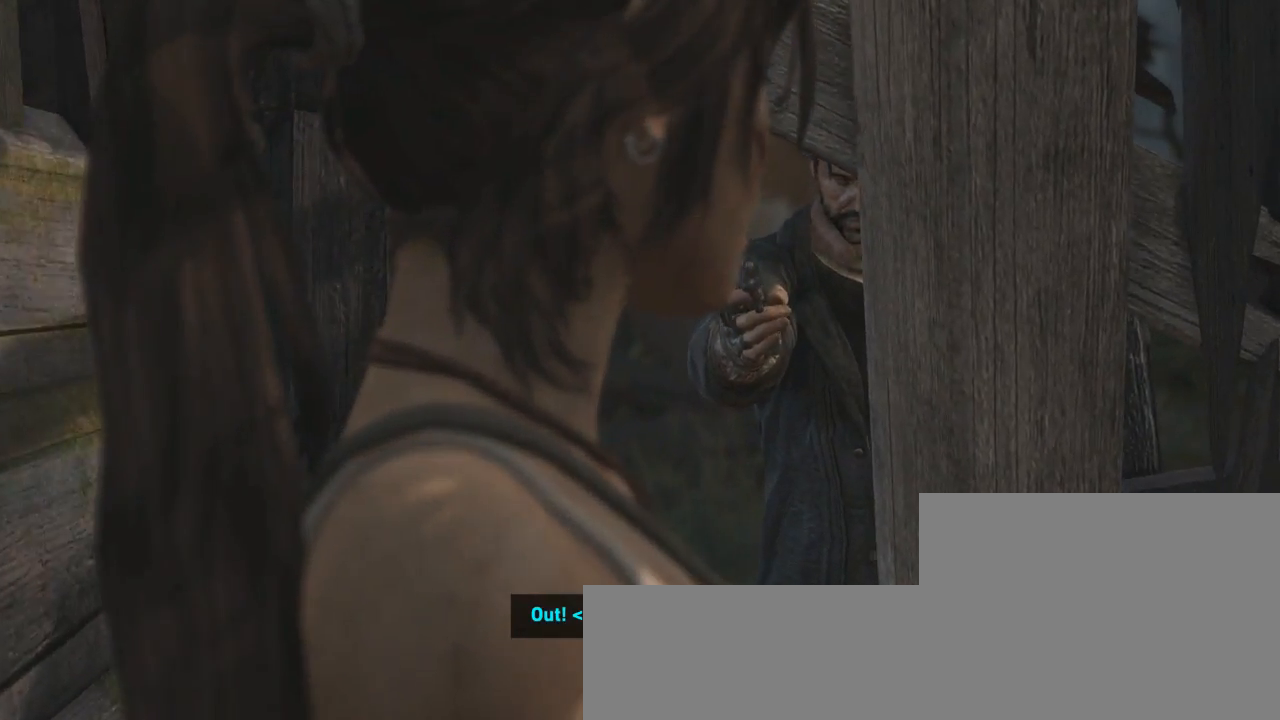
{"keys": [], "mouse": [], "events": [[200, "f", "down"], [267, "f", "up"], [333, "f", "down"], [367, "f", "up"], [433, "f", "down"], [467, "f", "up"]]}
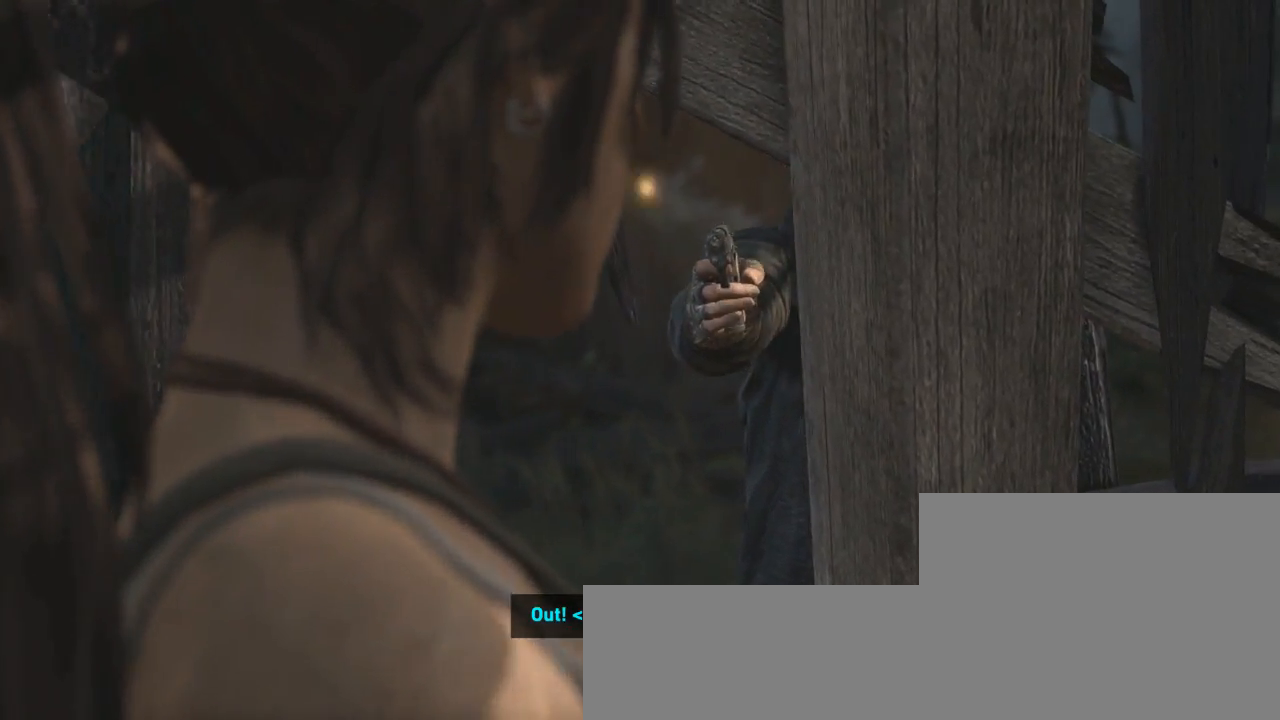
{"keys": [], "mouse": [], "events": [[67, "f", "down"], [100, "f", "up"], [200, "f", "down"], [233, "f", "up"], [300, "f", "down"], [367, "f", "up"], [433, "f", "down"], [467, "f", "up"]]}
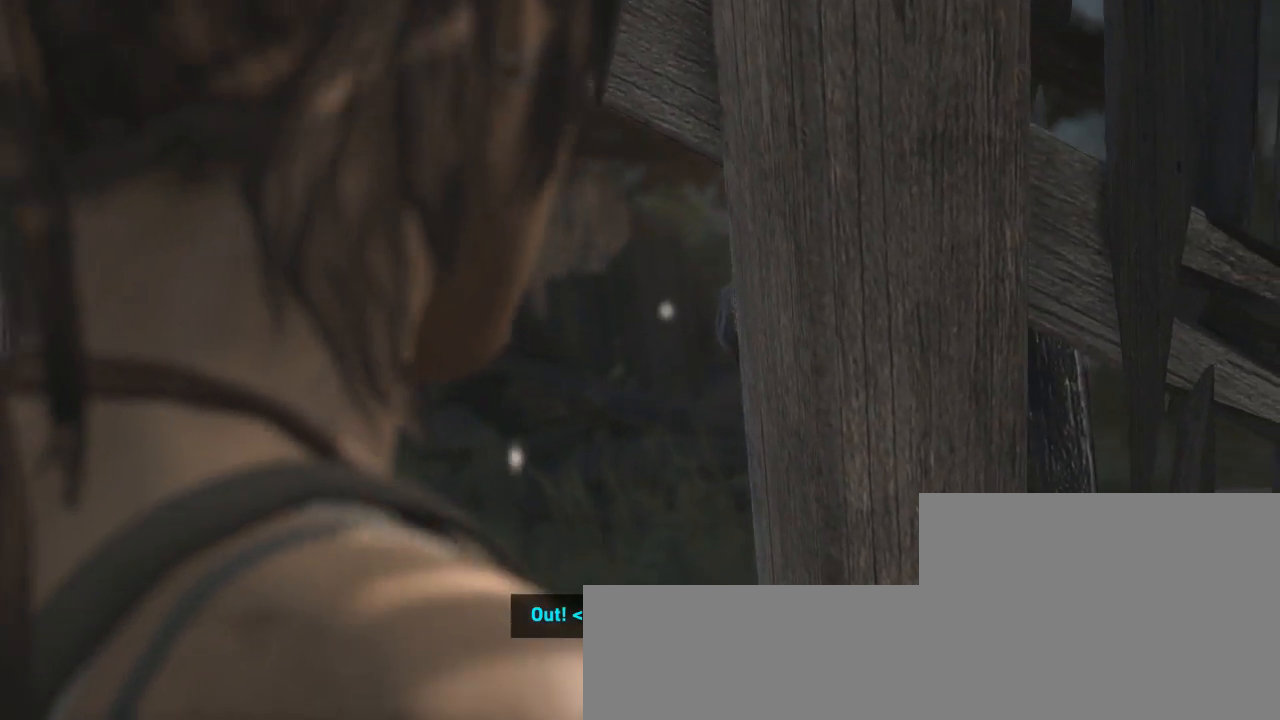
{"keys": [], "mouse": [], "events": [[67, "f", "down"], [100, "f", "up"], [333, "f", "down"], [367, "f", "up"], [467, "f", "down"], [500, "f", "up"]]}
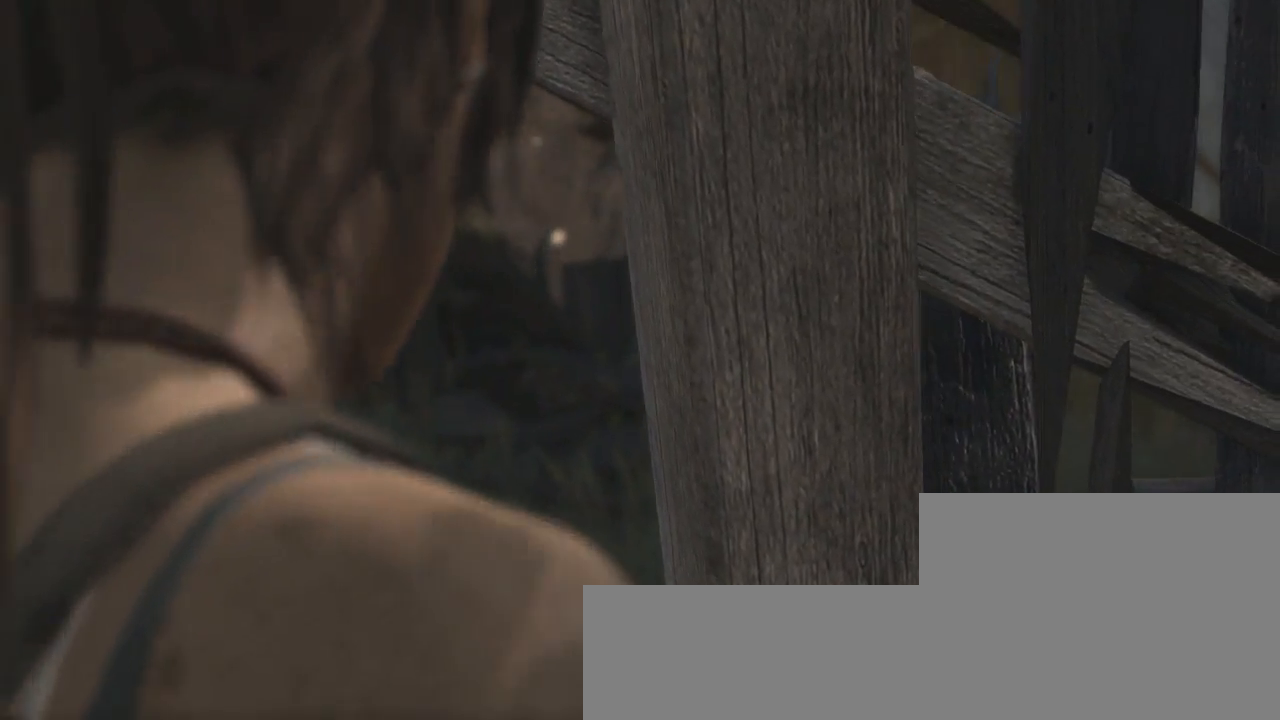
{"keys": ["f"], "mouse": [], "events": [[100, "f", "down"], [167, "f", "up"], [267, "f", "down"], [300, "f", "up"], [400, "f", "down"], [433, "f", "up"], [500, "f", "down"]]}
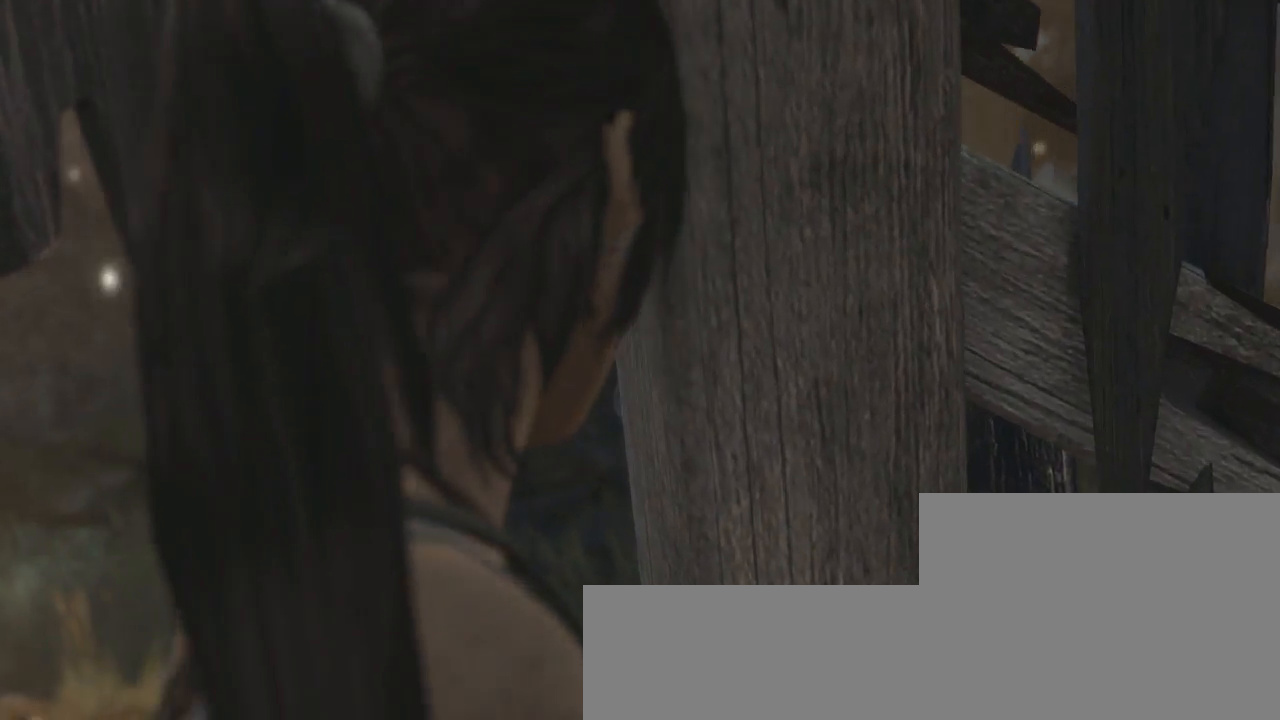
{"keys": [], "mouse": [], "events": [[67, "f", "up"], [133, "f", "down"], [233, "f", "up"]]}
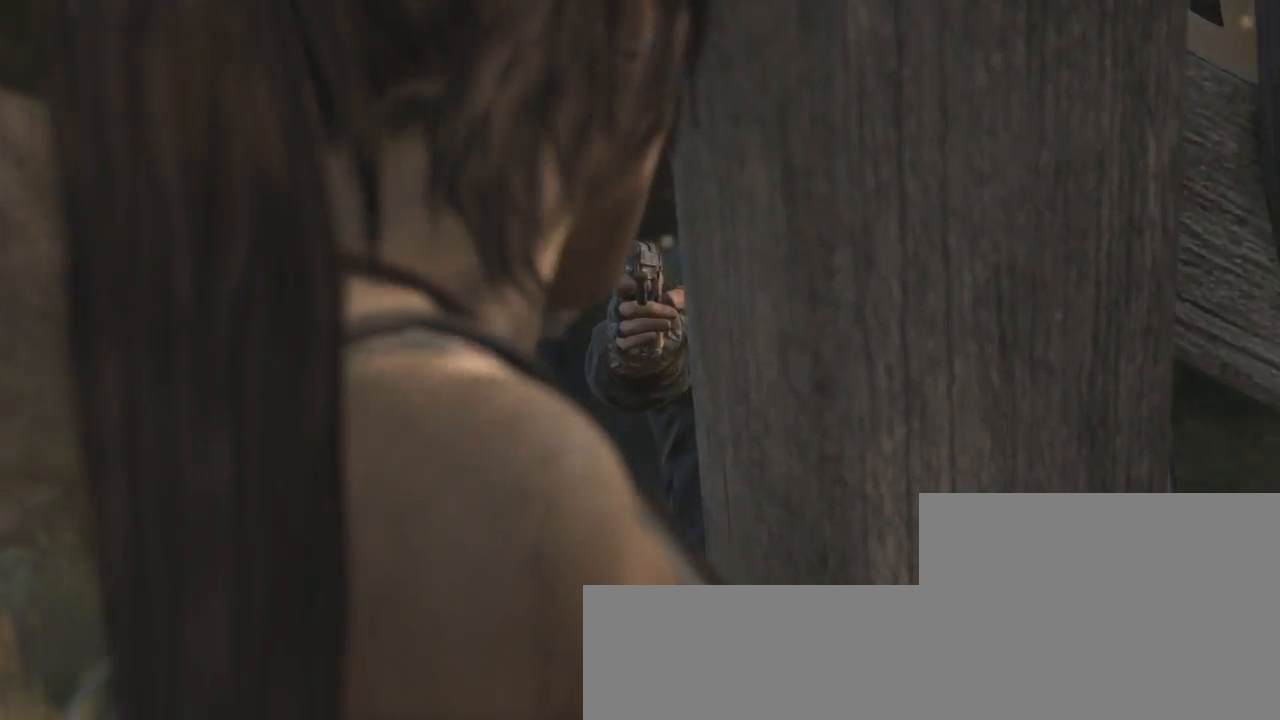
{"keys": [], "mouse": [], "events": [[33, "f", "down"], [133, "f", "up"]]}
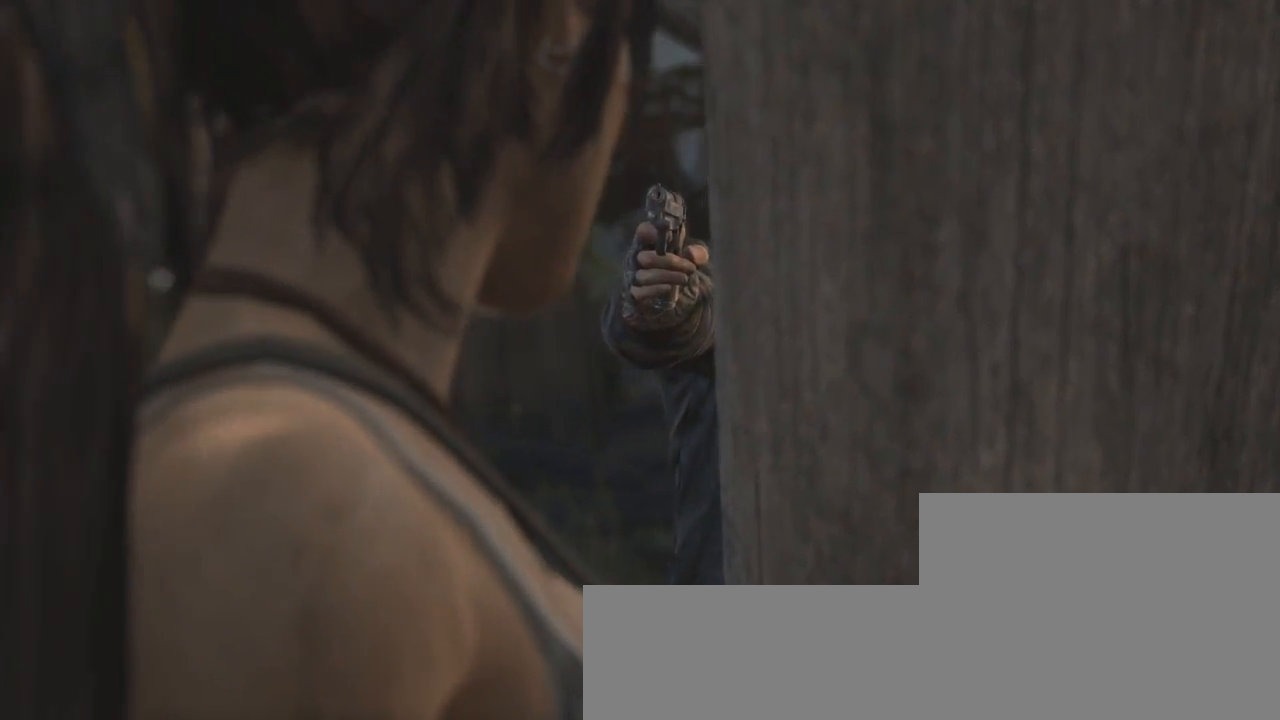
{"keys": [], "mouse": [], "events": []}
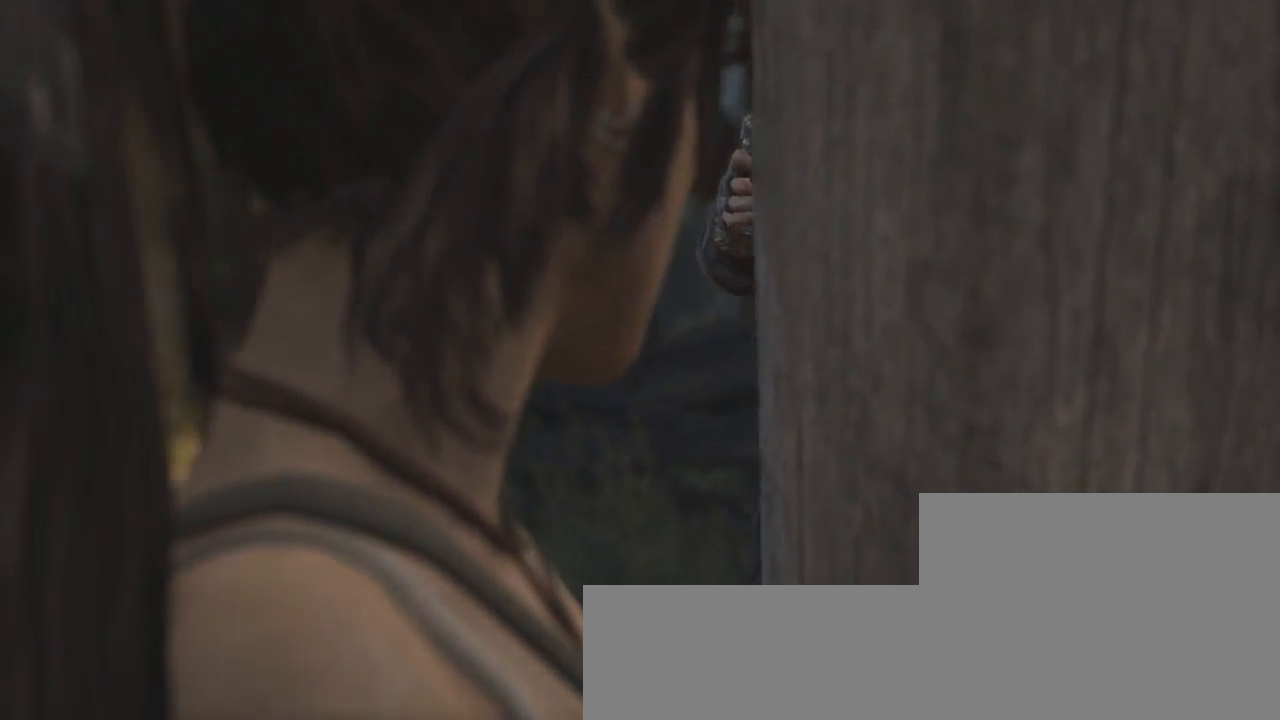
{"keys": [], "mouse": [], "events": []}
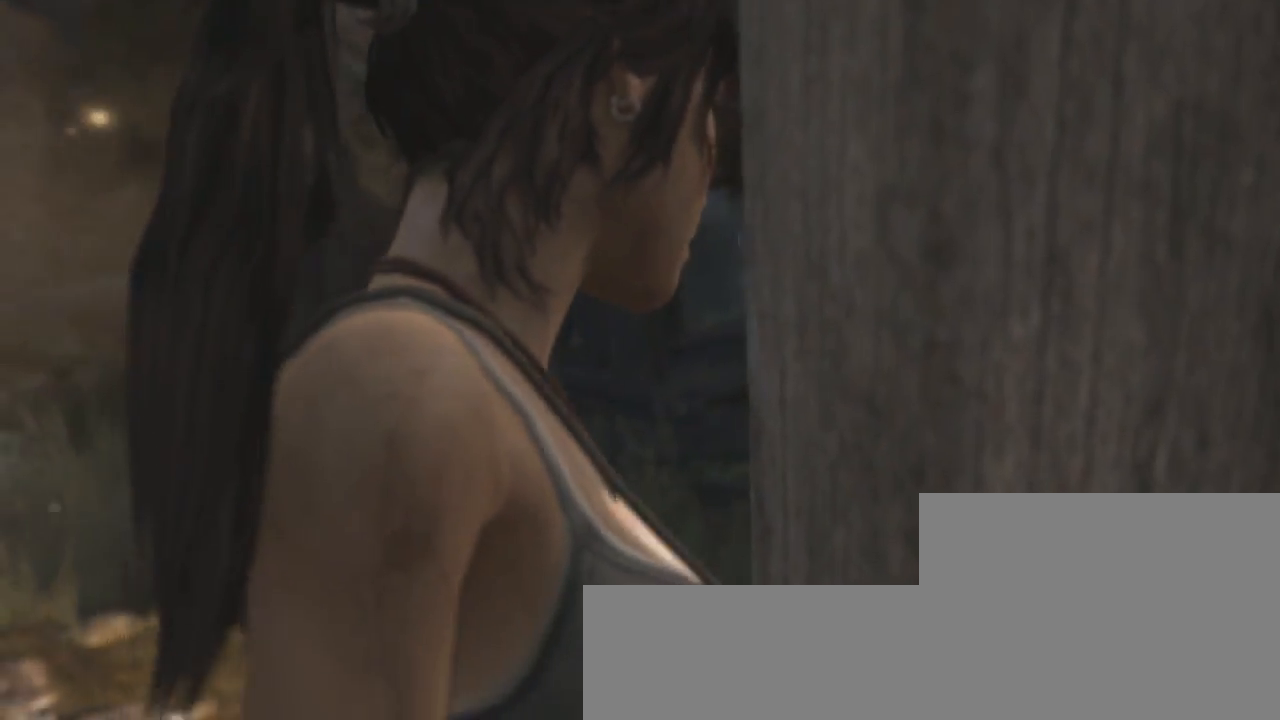
{"keys": [], "mouse": [], "events": []}
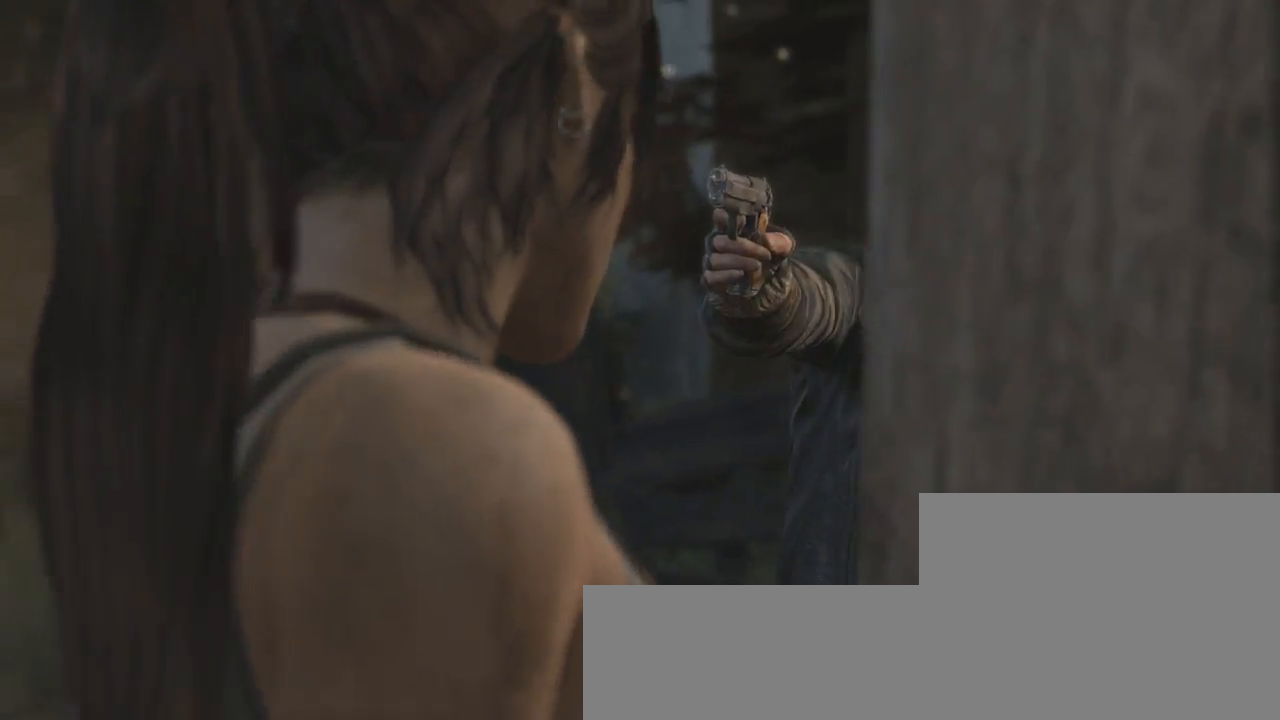
{"keys": [], "mouse": [], "events": []}
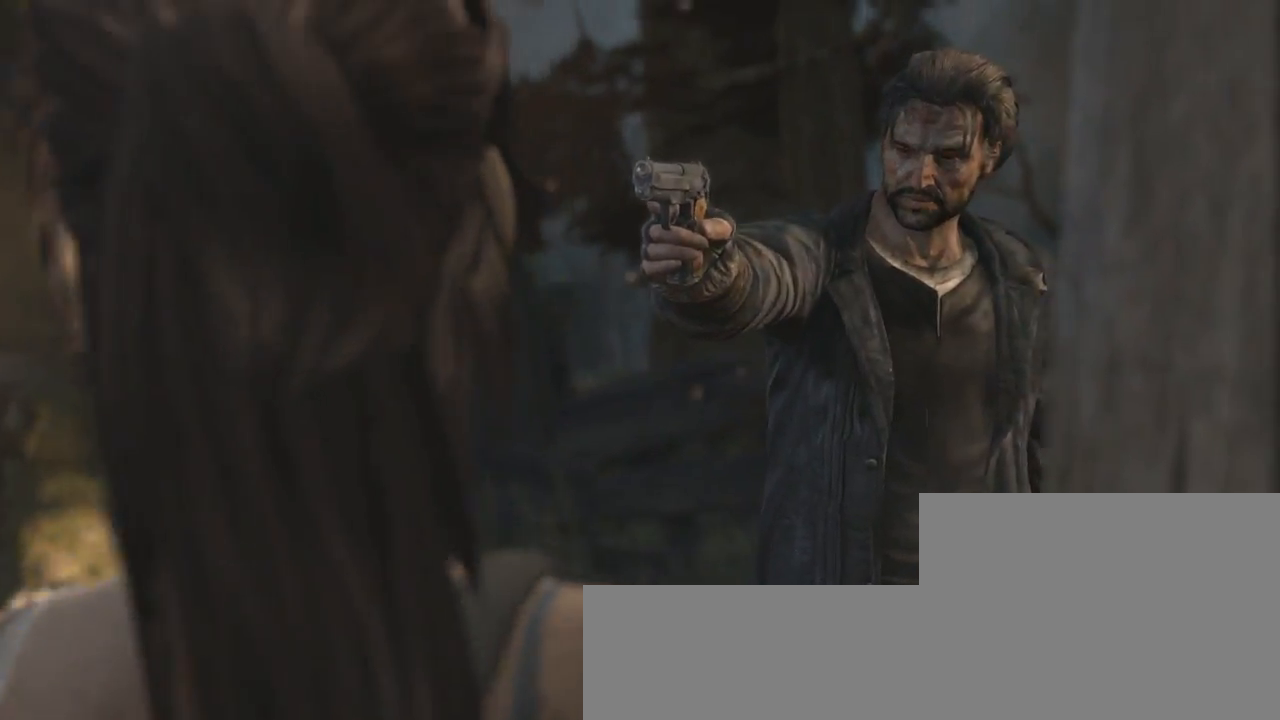
{"keys": [], "mouse": [], "events": []}
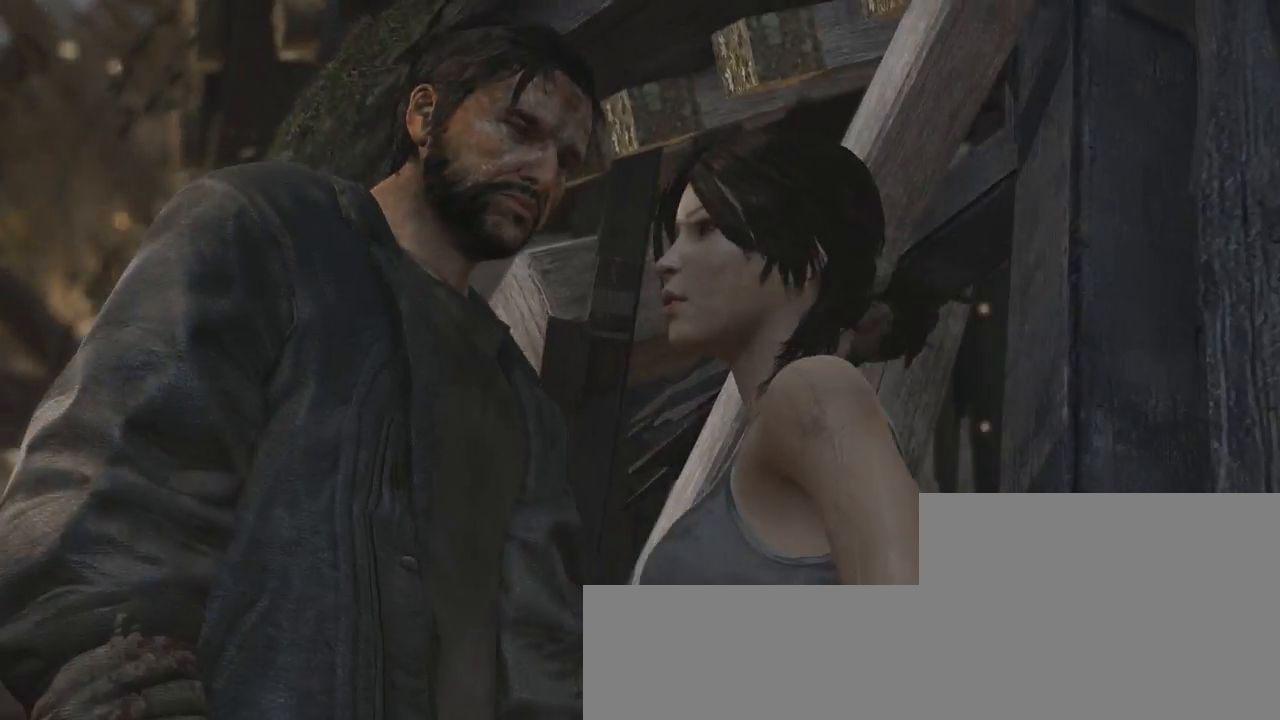
{"keys": [], "mouse": [], "events": []}
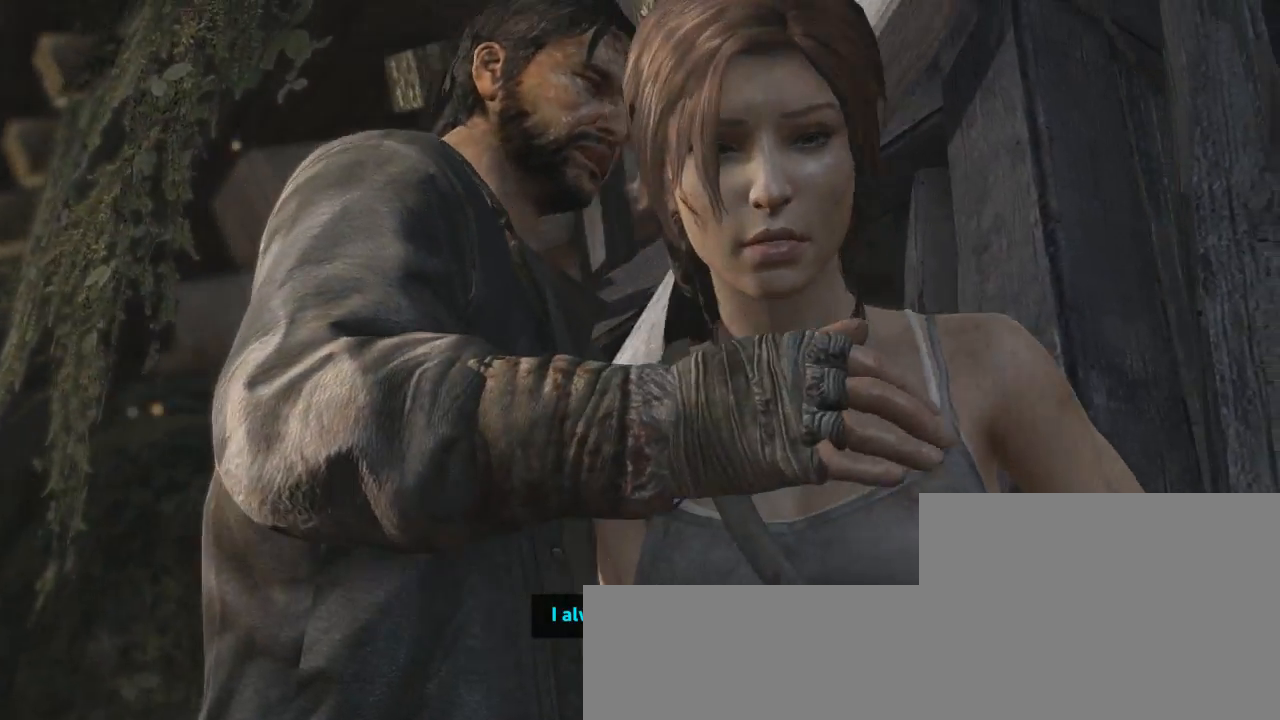
{"keys": ["f"], "mouse": [], "events": [[100, "f", "down"], [167, "f", "up"], [233, "f", "down"], [267, "f", "up"], [367, "f", "down"], [400, "f", "up"], [500, "f", "down"]]}
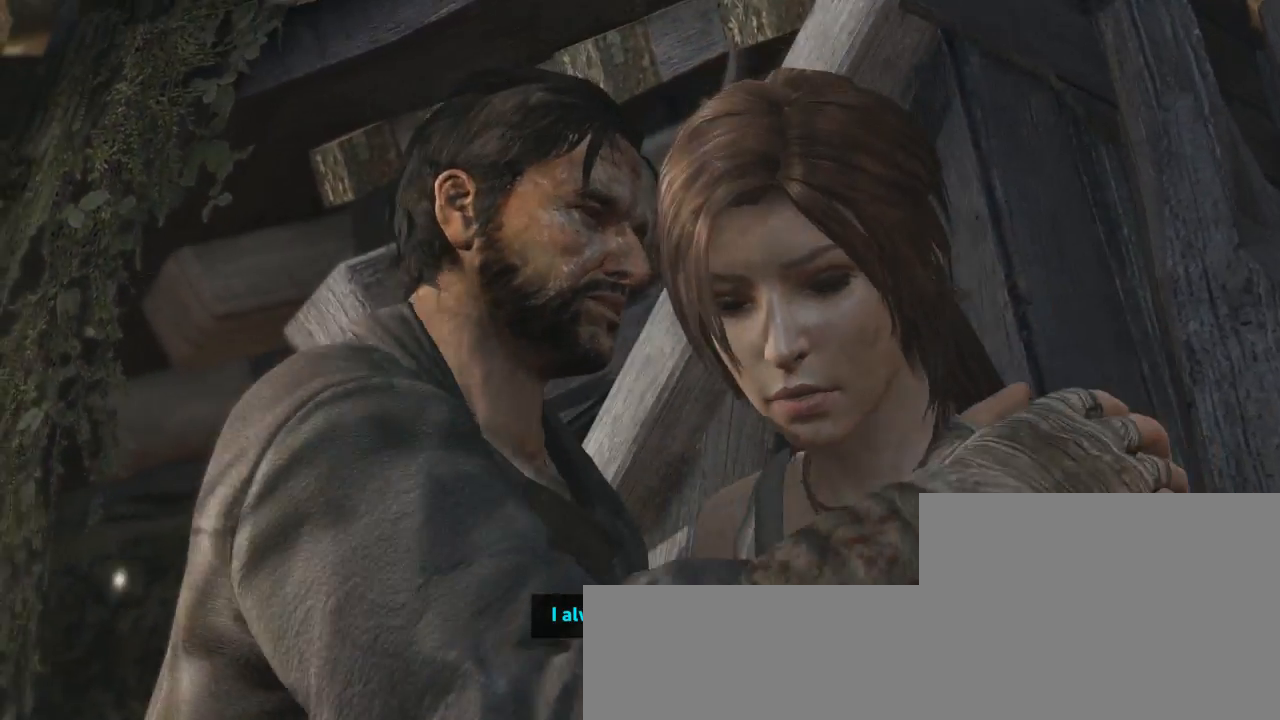
{"keys": ["f"], "mouse": [], "events": [[167, "f", "up"], [233, "f", "down"], [267, "f", "up"], [333, "f", "down"], [400, "f", "up"], [467, "f", "down"]]}
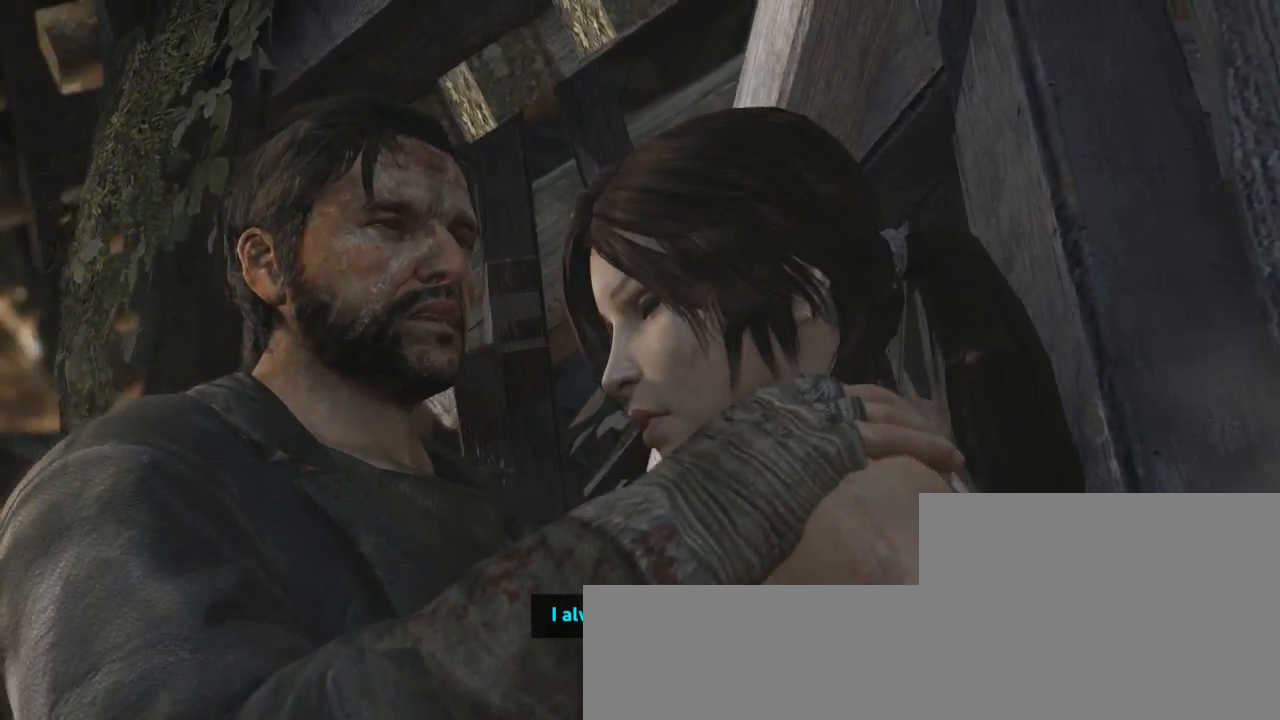
{"keys": ["f"], "mouse": [], "events": [[33, "f", "up"], [100, "f", "down"], [133, "f", "up"], [233, "f", "down"], [300, "f", "up"], [367, "f", "down"], [433, "f", "up"], [500, "f", "down"]]}